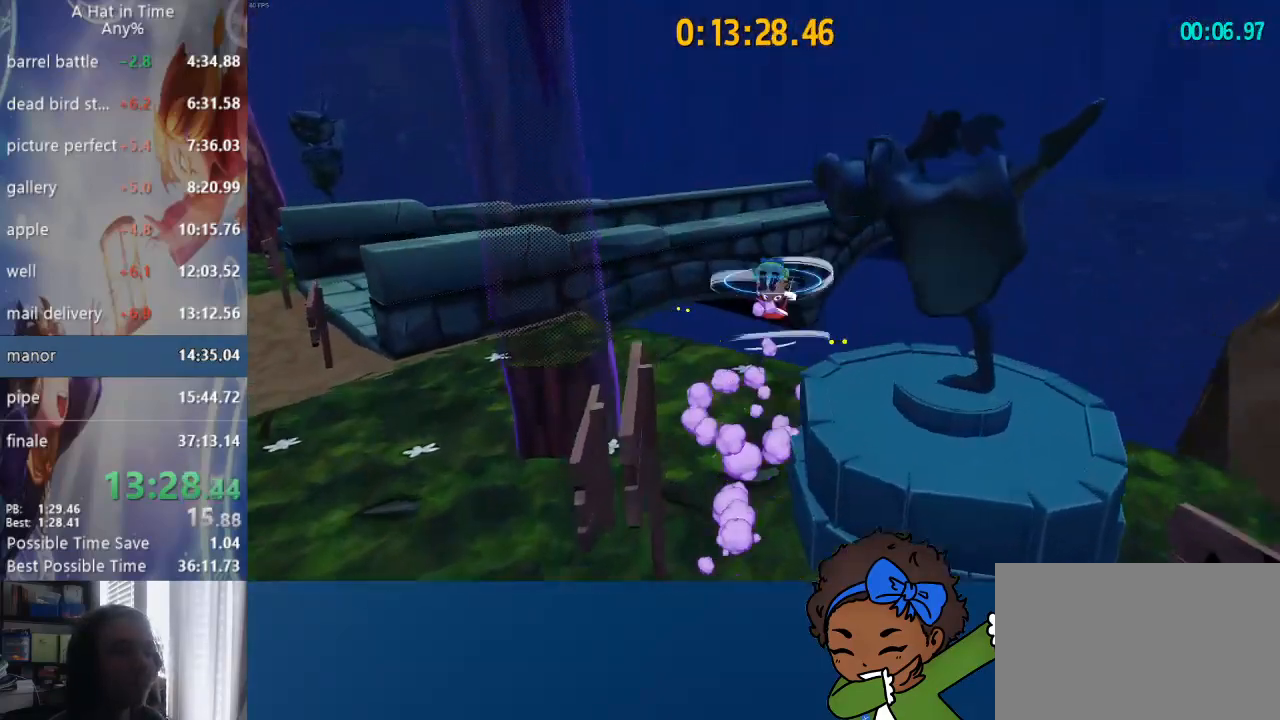
Gameplay with a controller (PlayStation layout); each line is a JSON object with the inputs held at the frame after it (dt_ms = milliseconds from this image to that frame). "events" lists button and stick changes between this image and that frame as [ms after this image, input, new state], when the widget could be followed in between.
{"dt_ms": 500, "buttons": ["L1", "L2"], "left_stick": "up", "right_stick": "center", "events": [[450, "CROSS", "up"], [483, "L1", "down"]]}
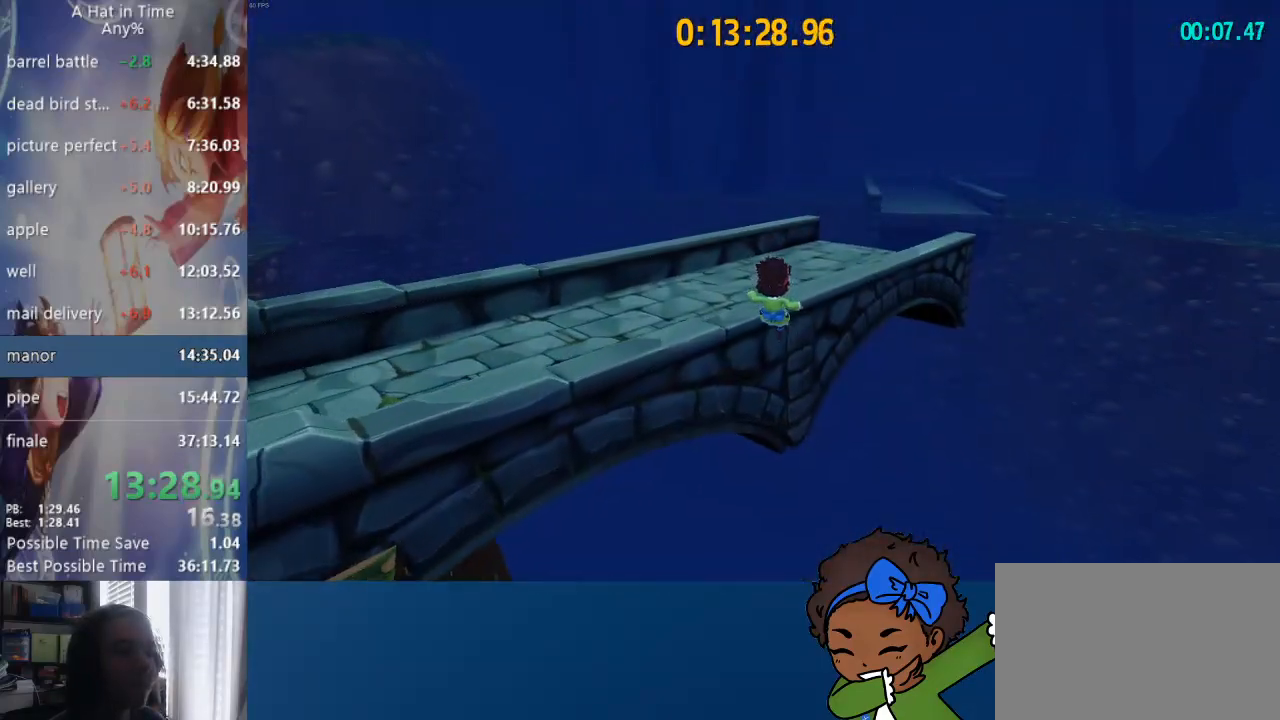
{"dt_ms": 500, "buttons": ["L1", "L2"], "left_stick": "up", "right_stick": "center", "events": [[83, "R2", "down"], [217, "L1", "up"], [300, "R2", "up"], [500, "L1", "down"]]}
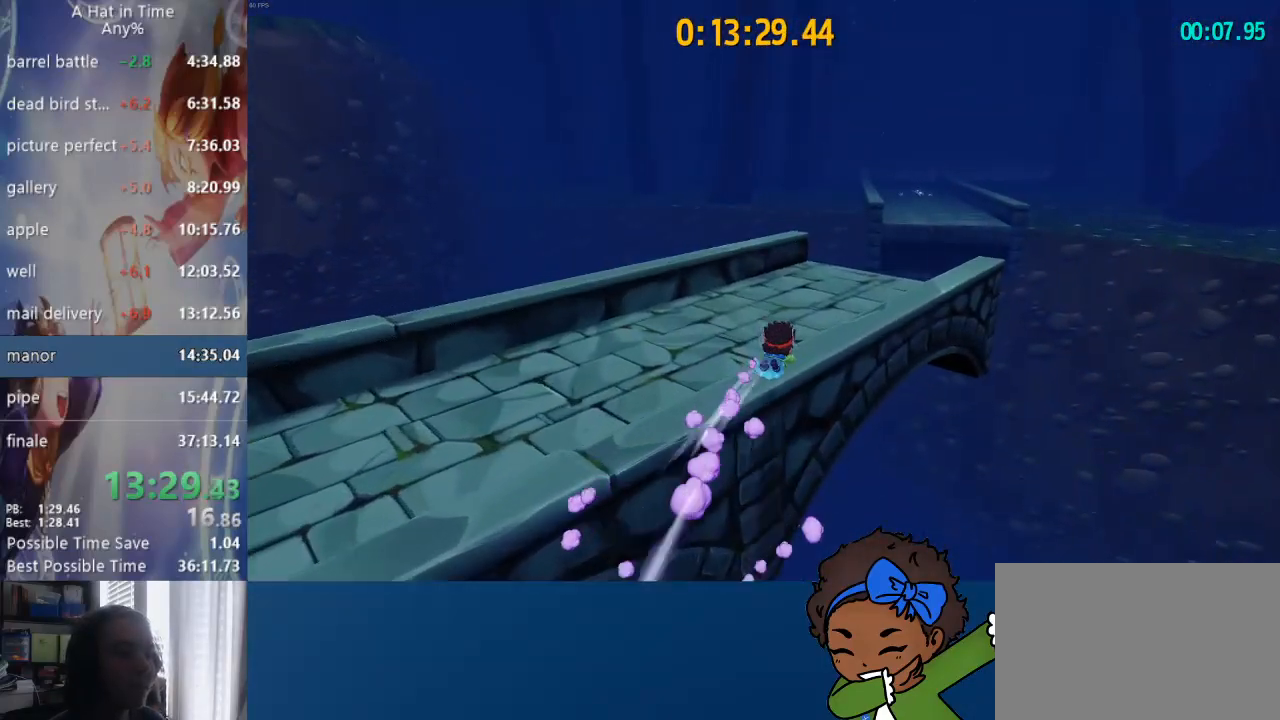
{"dt_ms": 1000, "buttons": ["L2"], "left_stick": "up", "right_stick": "center"}
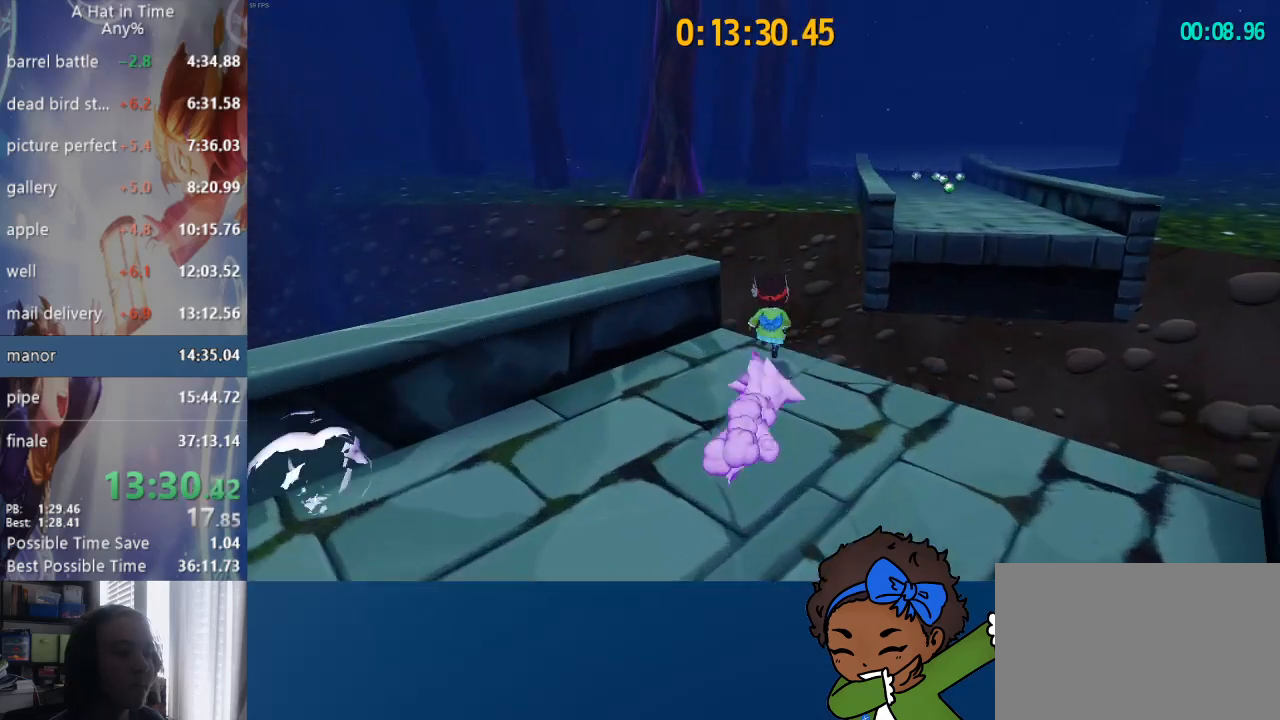
{"dt_ms": 500, "buttons": ["CROSS", "L2"], "left_stick": "up", "right_stick": "center", "events": [[200, "CROSS", "down"], [267, "CROSS", "up"], [317, "CROSS", "down"]]}
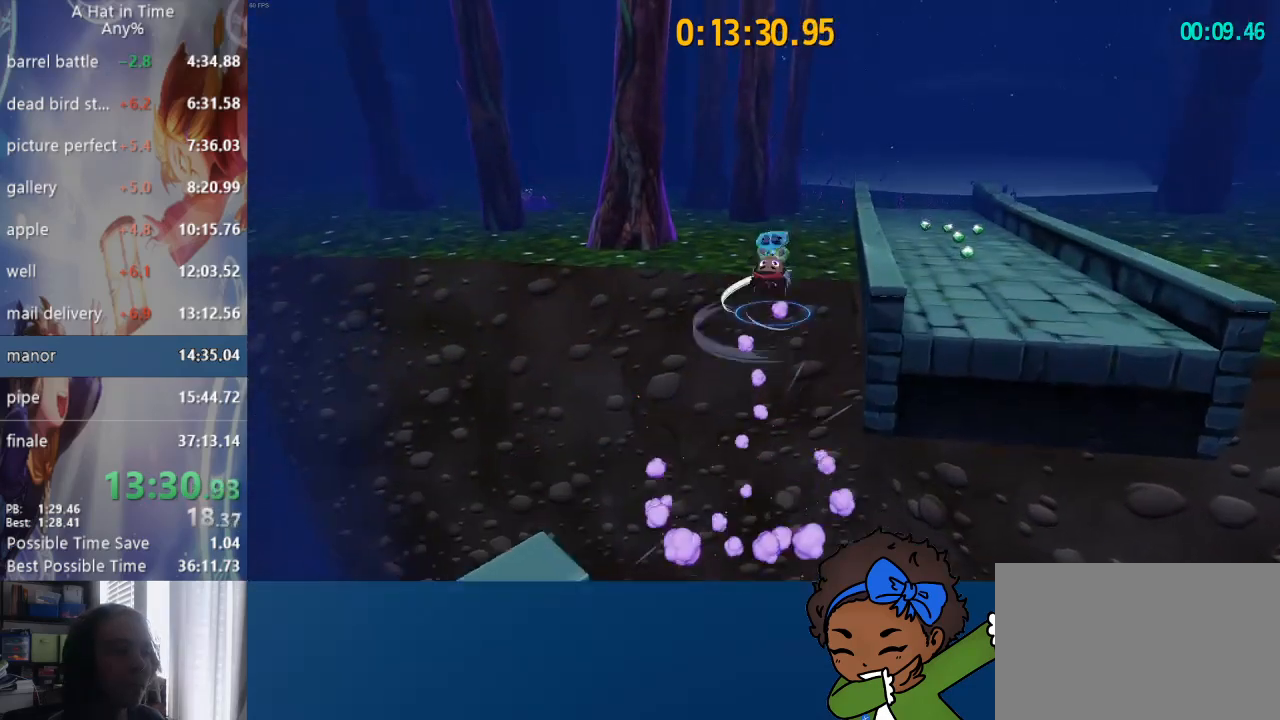
{"dt_ms": 500, "buttons": ["CROSS", "L2"], "left_stick": "up", "right_stick": "center", "events": []}
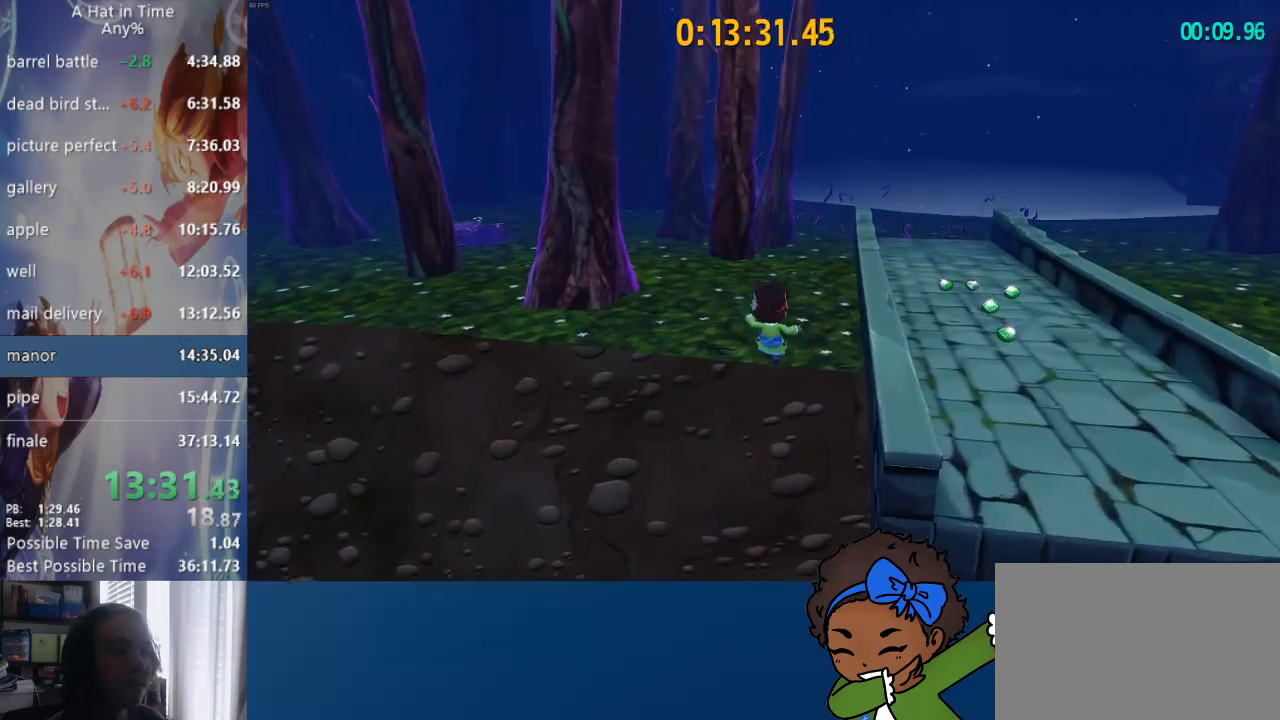
{"dt_ms": 500, "buttons": ["L2"], "left_stick": "up", "right_stick": "center", "events": [[150, "CROSS", "up"], [250, "R2", "down"], [467, "R2", "up"]]}
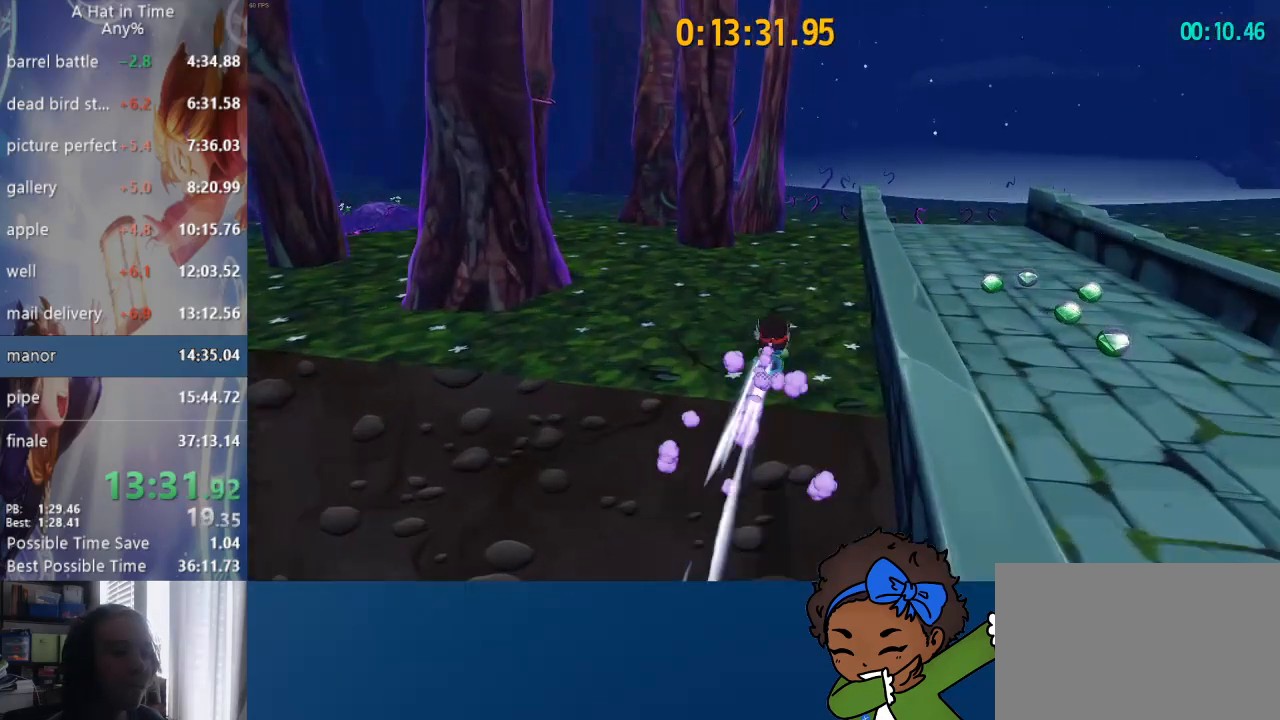
{"dt_ms": 500, "buttons": ["L2", "R2"], "left_stick": "up", "right_stick": "center", "events": [[383, "R2", "down"]]}
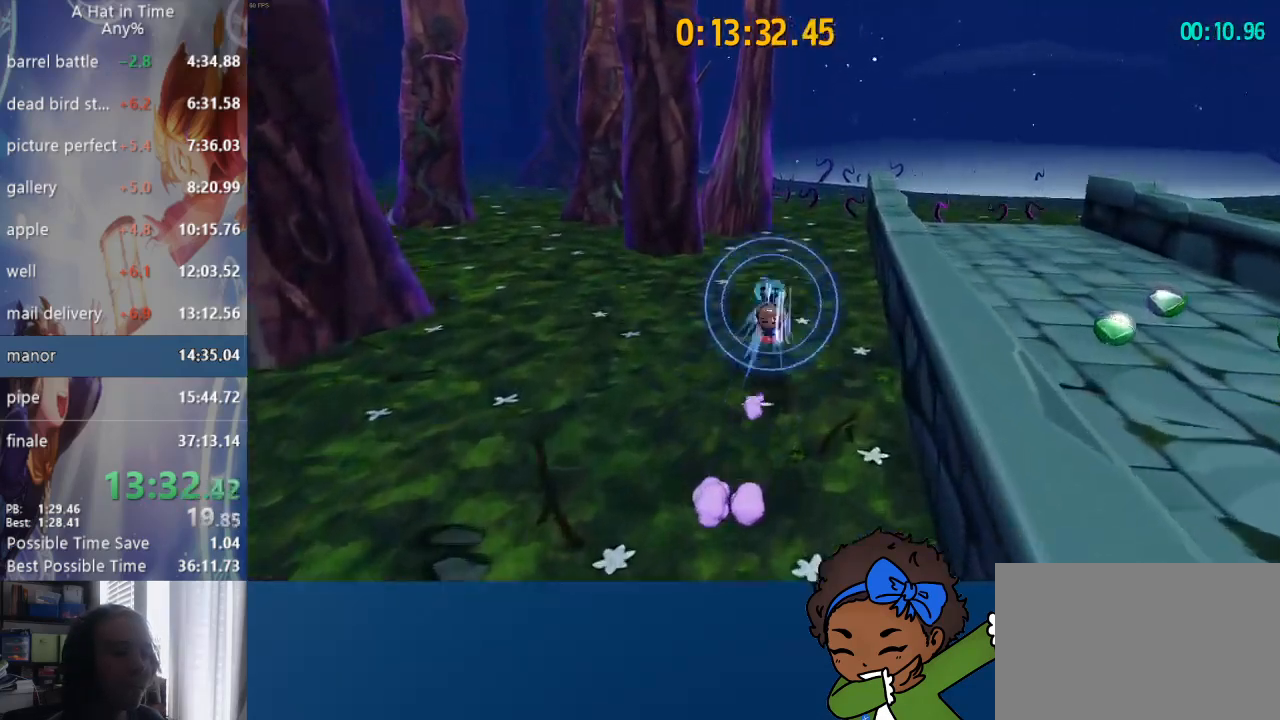
{"dt_ms": 500, "buttons": ["L2", "R2"], "left_stick": "up", "right_stick": "center", "events": [[83, "R2", "up"], [300, "L1", "down"], [333, "R2", "down"], [350, "L1", "up"]]}
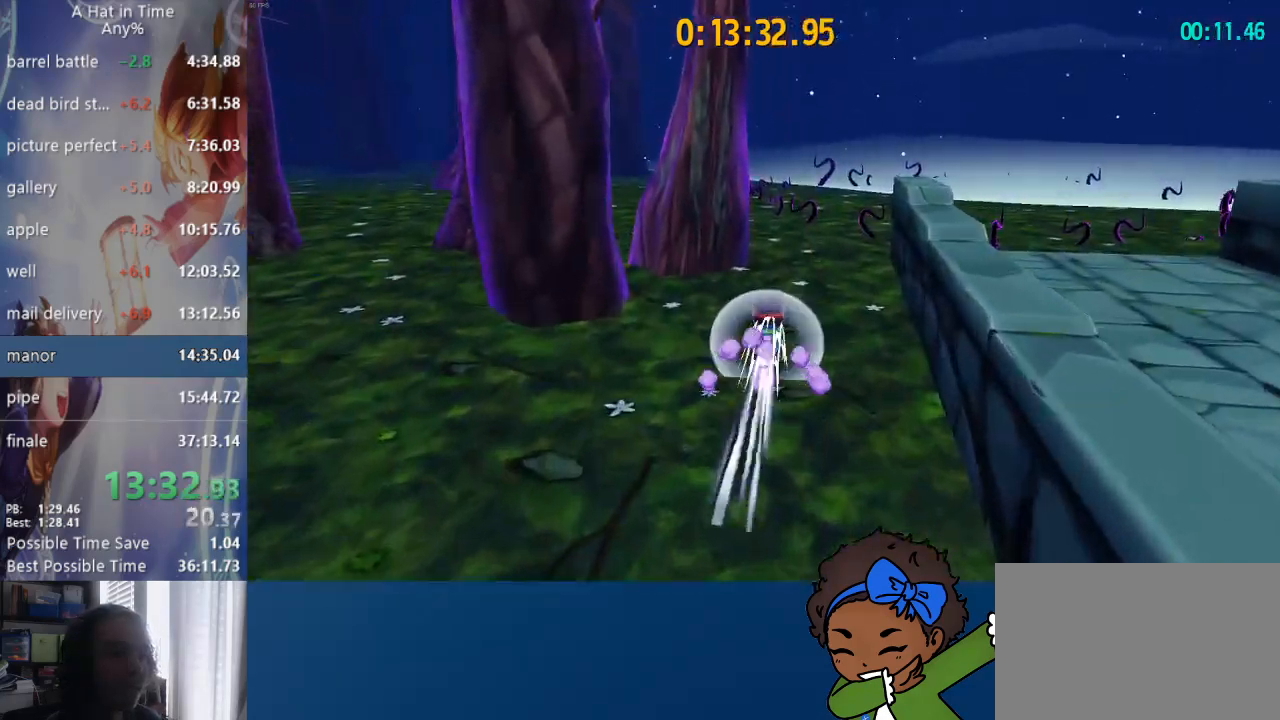
{"dt_ms": 1000, "buttons": ["L1", "L2"], "left_stick": "up", "right_stick": "center"}
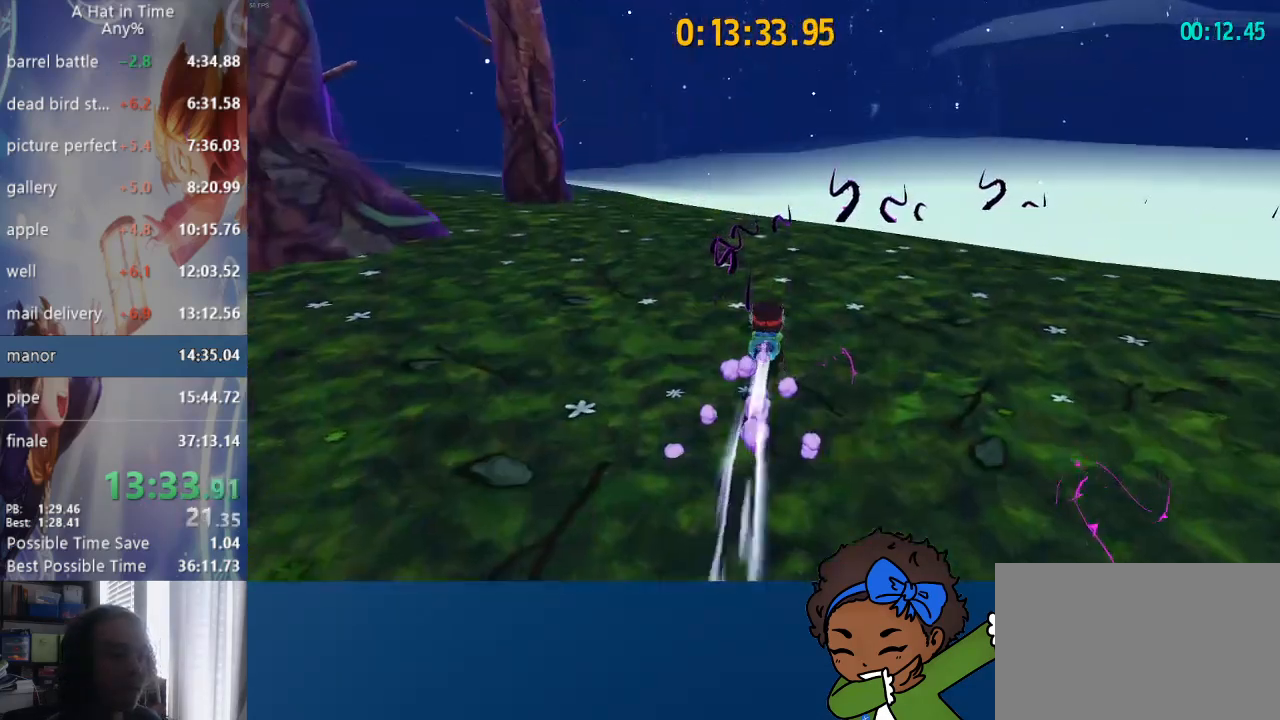
{"dt_ms": 500, "buttons": ["L1", "L2"], "left_stick": "up", "right_stick": "center", "events": [[33, "L1", "up"], [167, "R2", "down"], [367, "R2", "up"], [500, "L1", "down"]]}
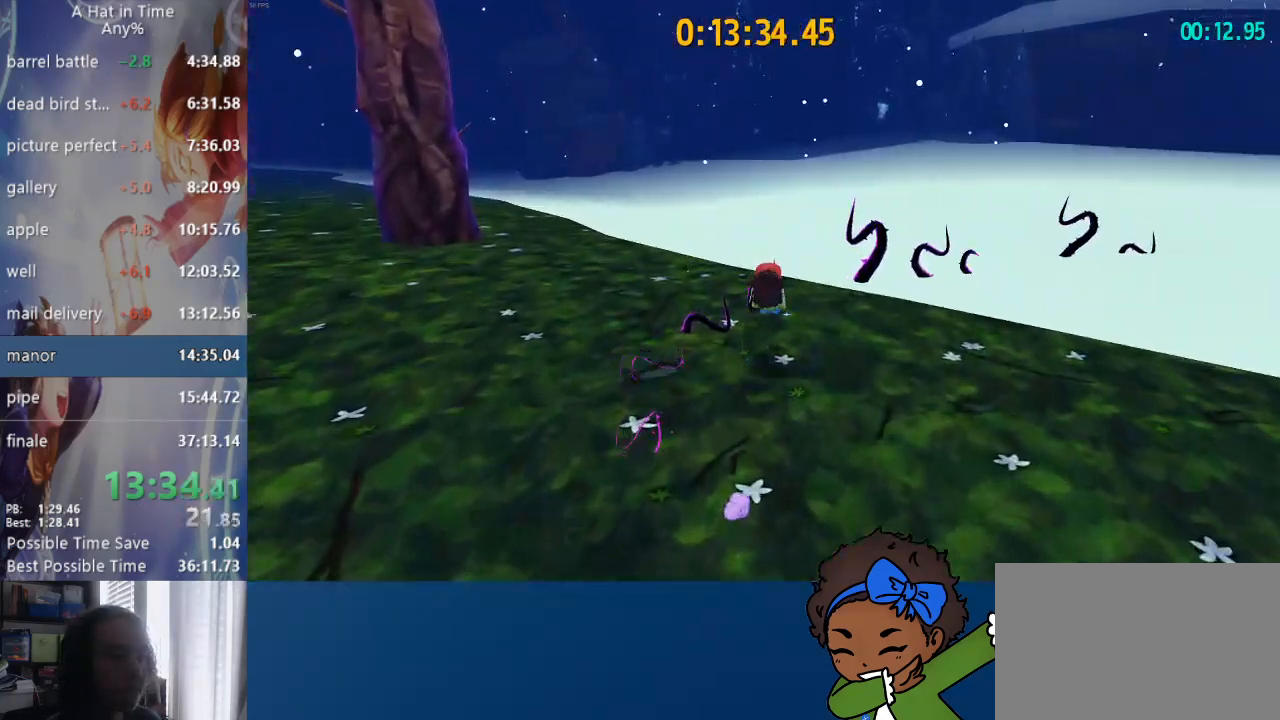
{"dt_ms": 500, "buttons": ["L1", "L2"], "left_stick": "up-right", "right_stick": "up-right", "events": [[117, "R2", "down"], [150, "L1", "up"], [350, "L1", "down"], [350, "R2", "up"], [483, "left_stick", "up-right"], [483, "right_stick", "up-right"]]}